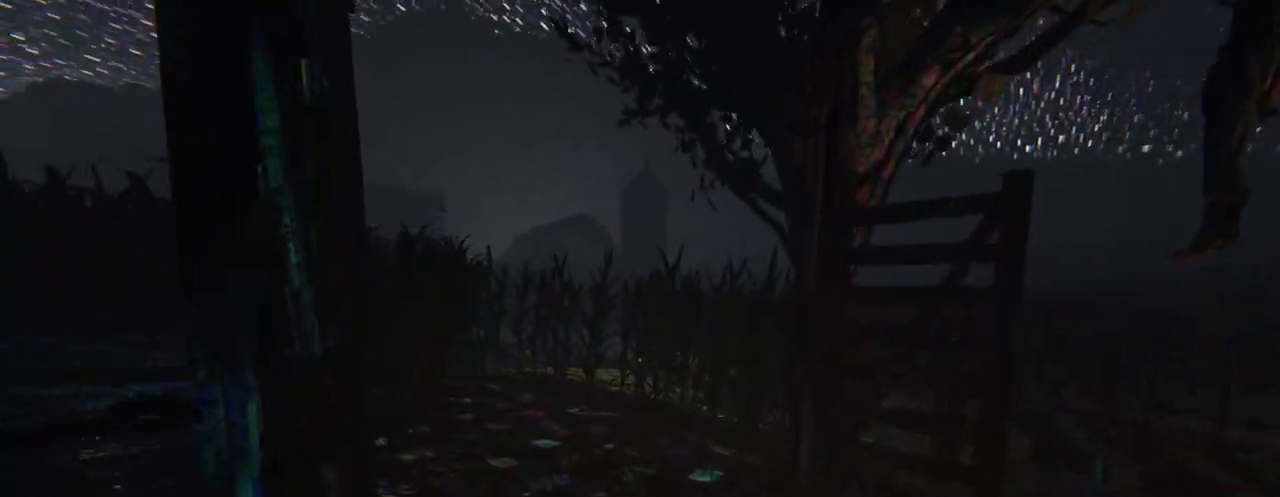
Gameplay with keyboard and mouse; each line is a JSON object with the keys and mouse buttons held at the frame after it. "events" lists presses ("down") and releases ("up") of "1", "2", "3", "4", "5", "a", "alt", "c", "caps_lock", "ctrl", "d", "e", "f", "g", "q", "r", "s", "shift", "space", "t", "tab", "v", "w", "x", "z", "mouse_left", "mouse_wheel" and "mouse_right" between this image and that frame as [ms after this image, input, new state], when the widget could be followed in between. "mouse_left", "mouse_wheel", "mouse_right" = the "left", "wheel", "right" buttons of the "mouse" list. No other keys are recorded. "wheel" means that the mouse wheel is clicked or scrolled. "mouse_move" is the direction in which the mouse moves at that frame (one of eight, or "still"), when it could be read.
{"keys": ["shift", "w"], "mouse": [], "mouse_move": "still", "events": [[300, "space", "down"], [450, "space", "up"]]}
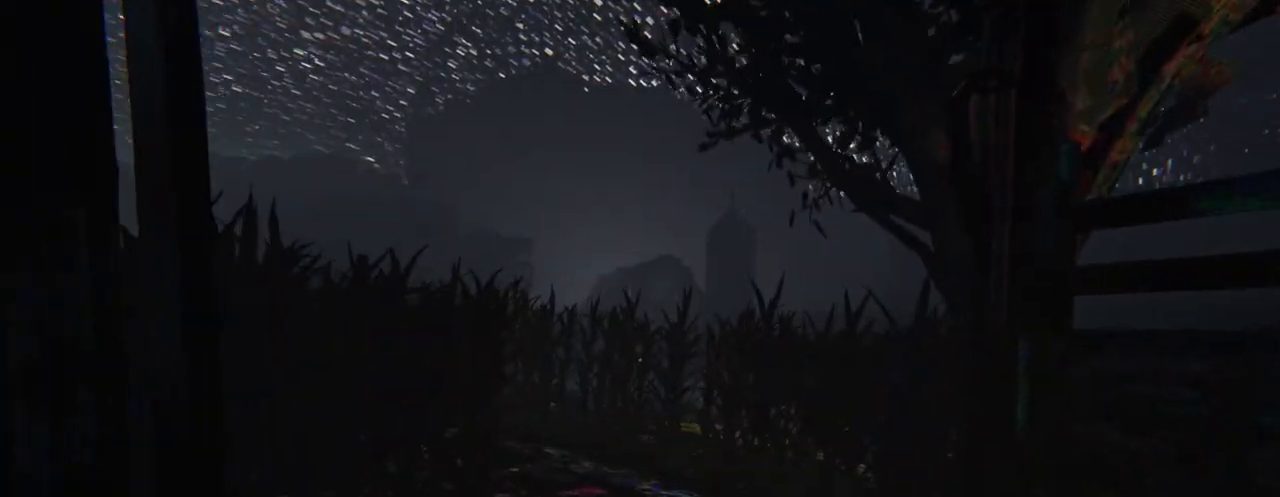
{"keys": ["shift", "w"], "mouse": [], "mouse_move": "still", "events": [[367, "space", "down"], [467, "space", "up"]]}
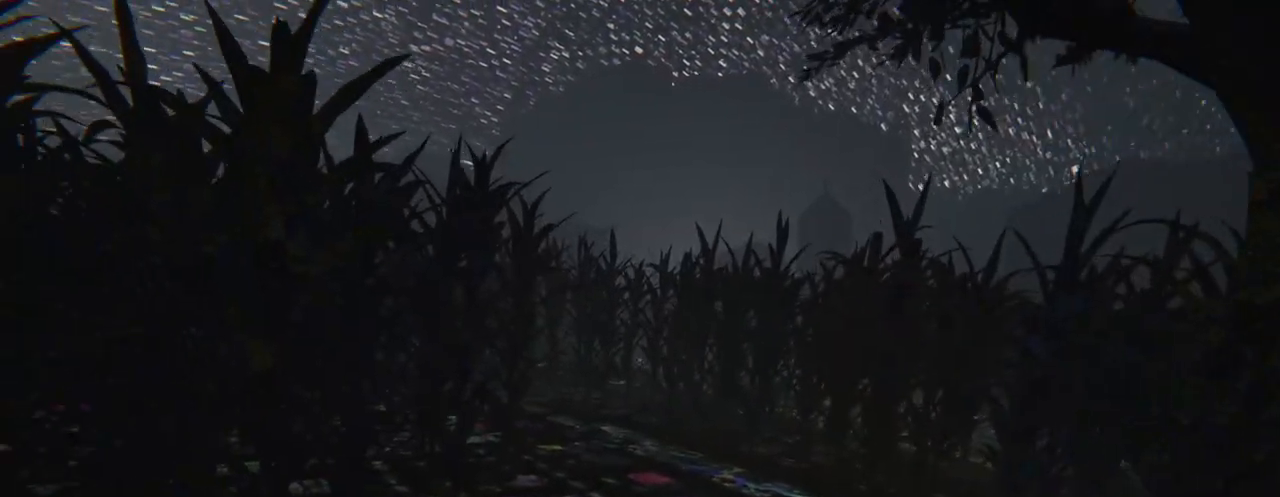
{"keys": ["shift", "w"], "mouse": [], "mouse_move": "still", "events": [[200, "space", "down"], [333, "space", "up"]]}
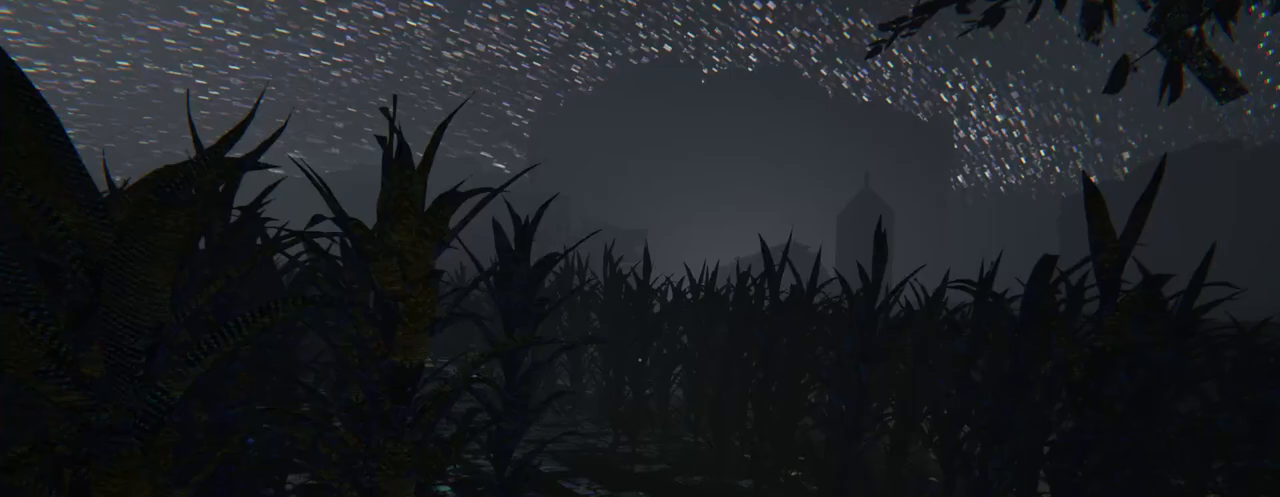
{"keys": ["shift", "w"], "mouse": [], "mouse_move": "still", "events": [[300, "space", "down"], [400, "space", "up"]]}
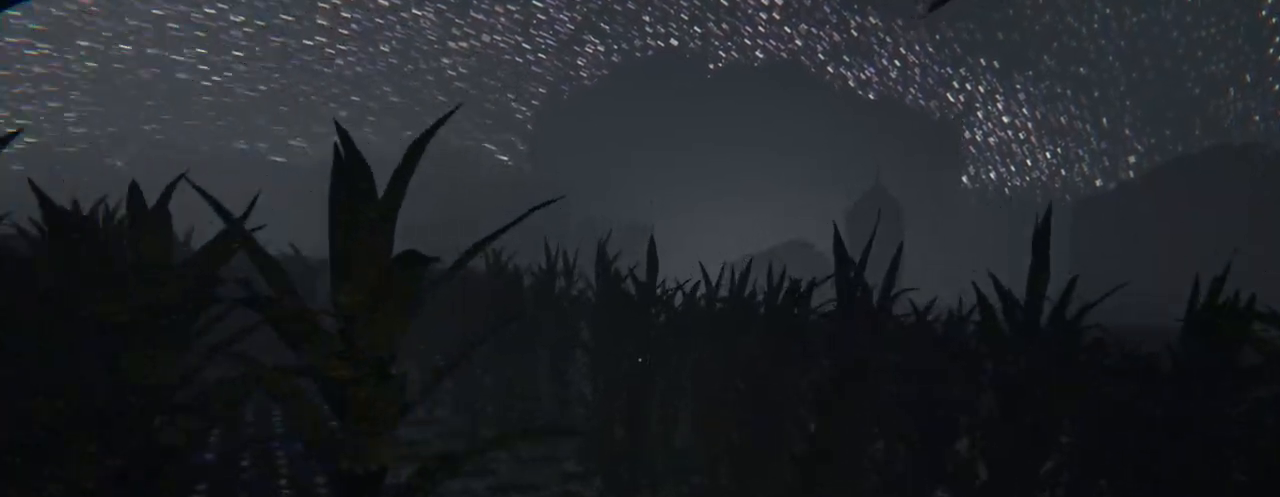
{"keys": ["shift", "space", "w"], "mouse": [], "mouse_move": "left", "events": [[367, "space", "down"]]}
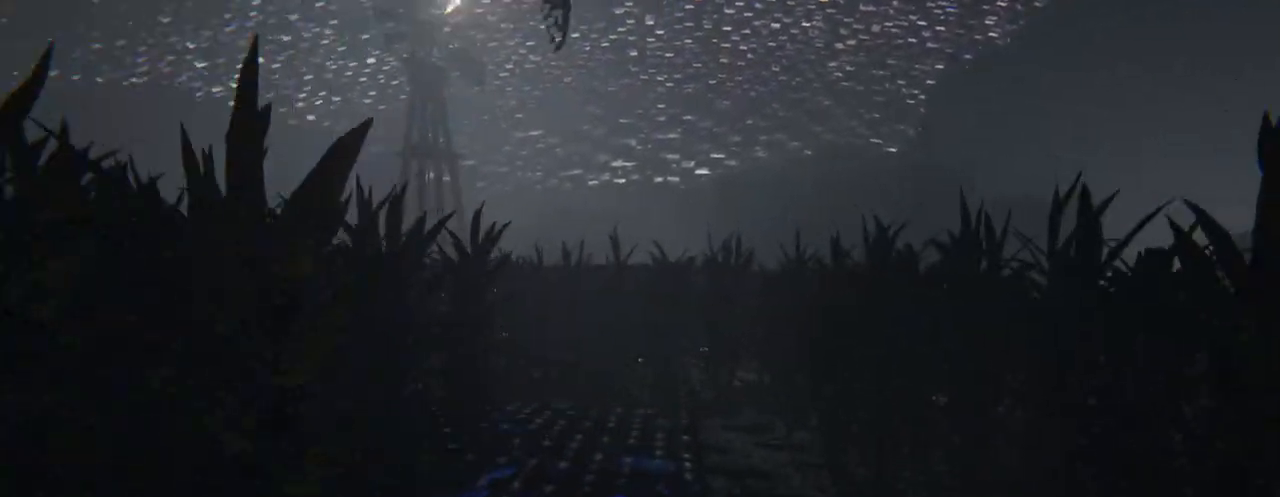
{"keys": ["shift", "space", "w"], "mouse": [], "mouse_move": "still", "events": [[17, "space", "up"], [383, "space", "down"]]}
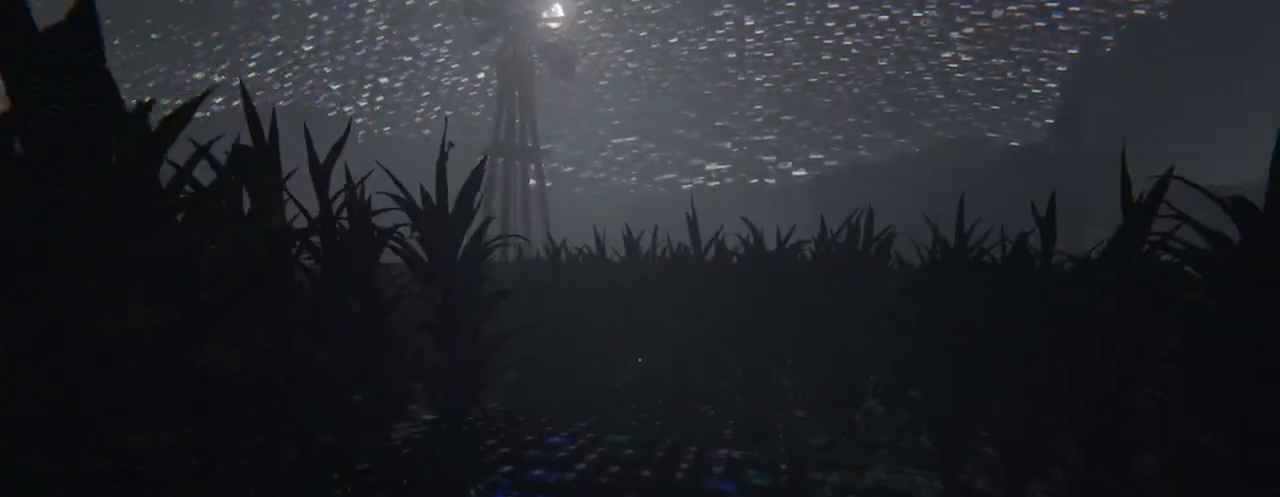
{"keys": ["shift", "space", "w"], "mouse": [], "mouse_move": "right", "events": [[33, "space", "up"], [450, "space", "down"]]}
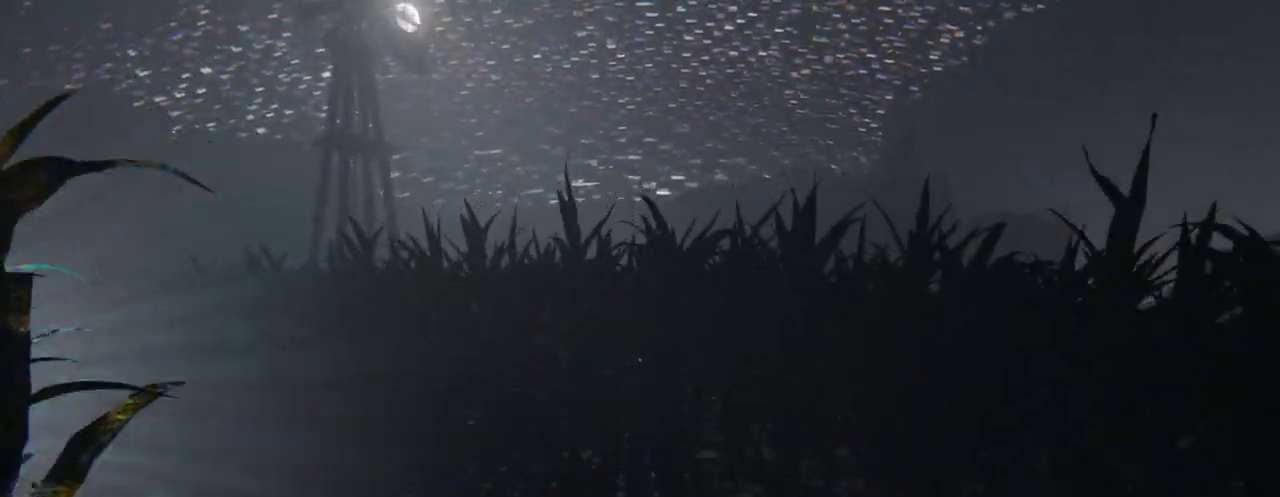
{"keys": ["shift", "space", "w"], "mouse": [], "mouse_move": "still", "events": [[50, "space", "up"], [467, "space", "down"]]}
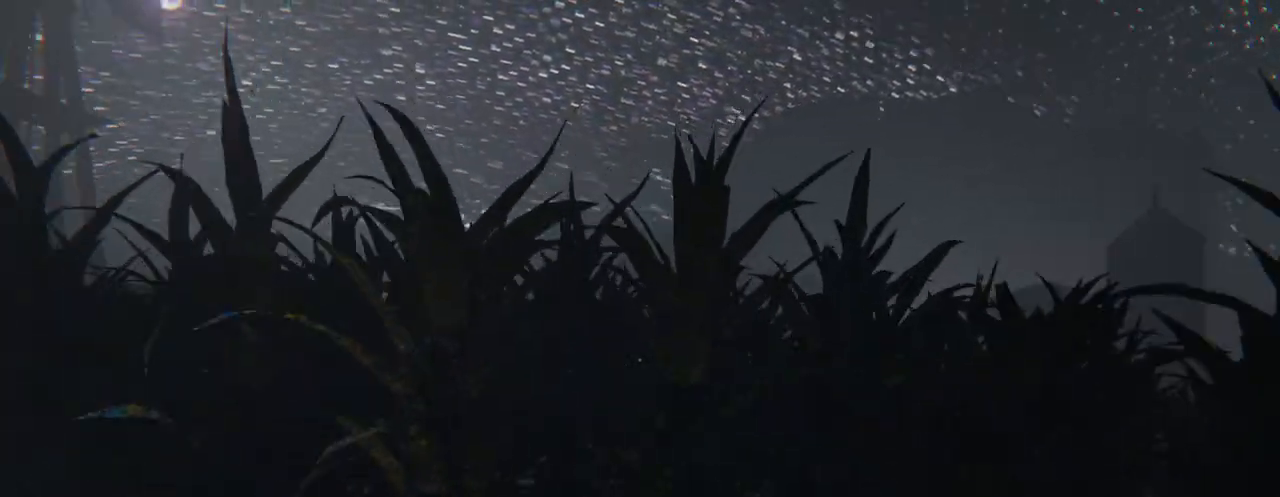
{"keys": ["shift", "space", "w"], "mouse": [], "mouse_move": "still", "events": [[100, "space", "up"], [483, "space", "down"]]}
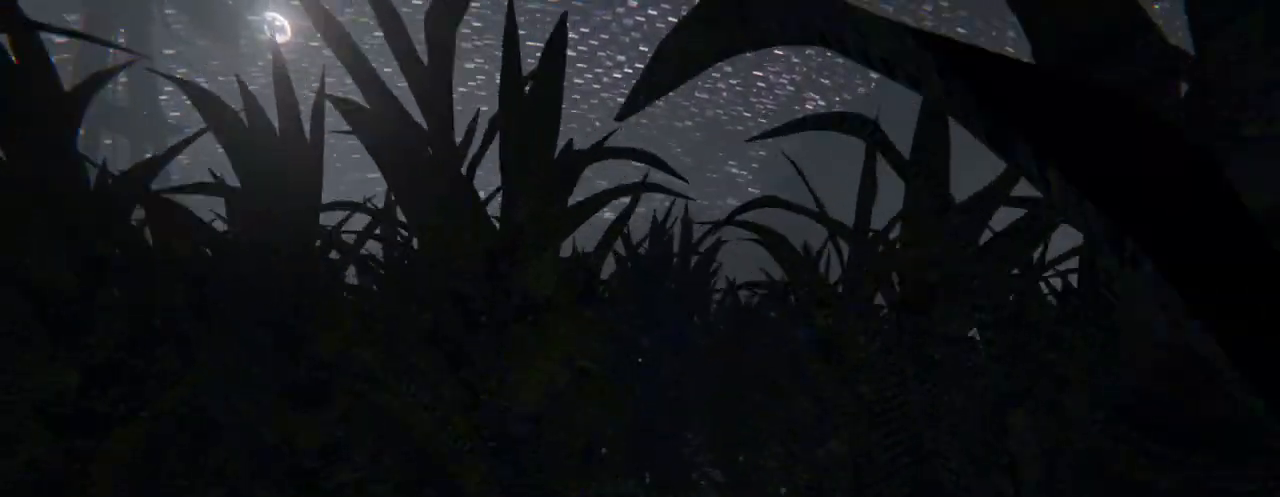
{"keys": ["shift", "space", "w"], "mouse": [], "mouse_move": "still", "events": [[117, "space", "up"], [500, "space", "down"]]}
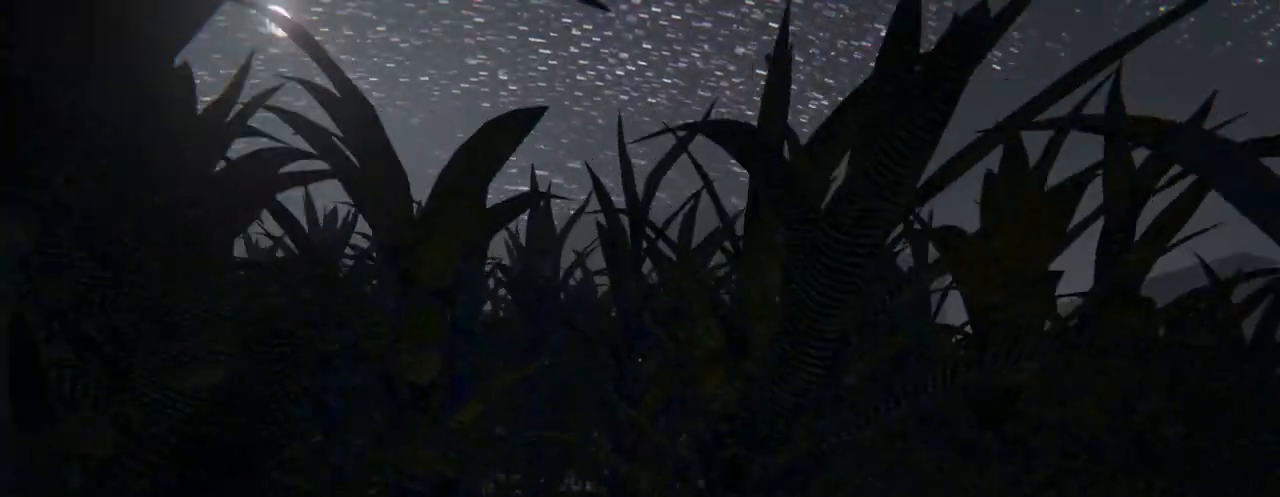
{"keys": ["shift", "w"], "mouse": [], "mouse_move": "still", "events": [[133, "space", "up"]]}
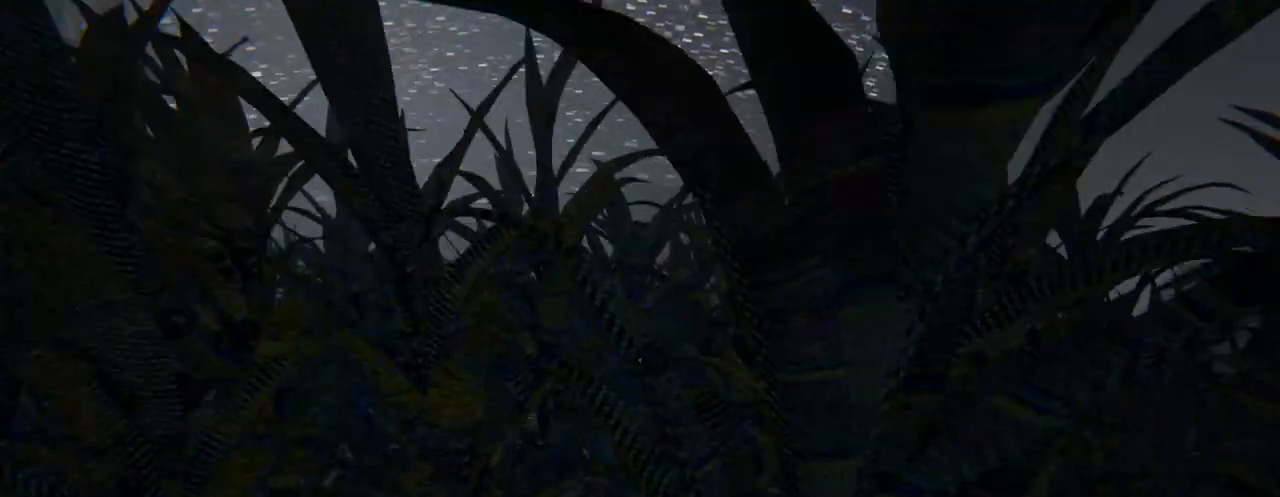
{"keys": ["shift", "w"], "mouse": [], "mouse_move": "still", "events": [[17, "space", "down"], [150, "space", "up"]]}
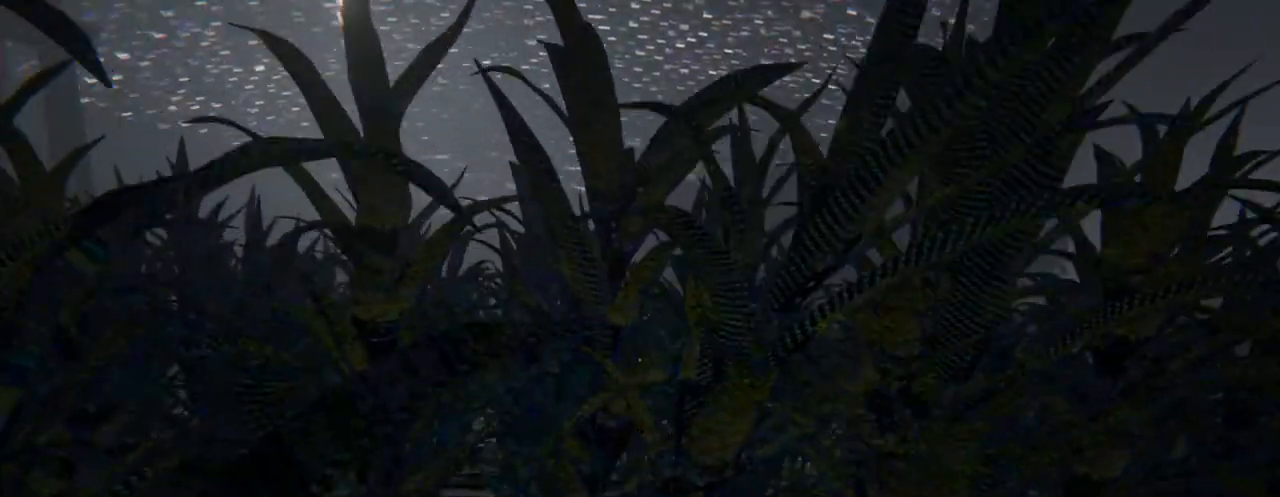
{"keys": ["shift", "w"], "mouse": [], "mouse_move": "still", "events": [[33, "space", "down"], [217, "space", "up"]]}
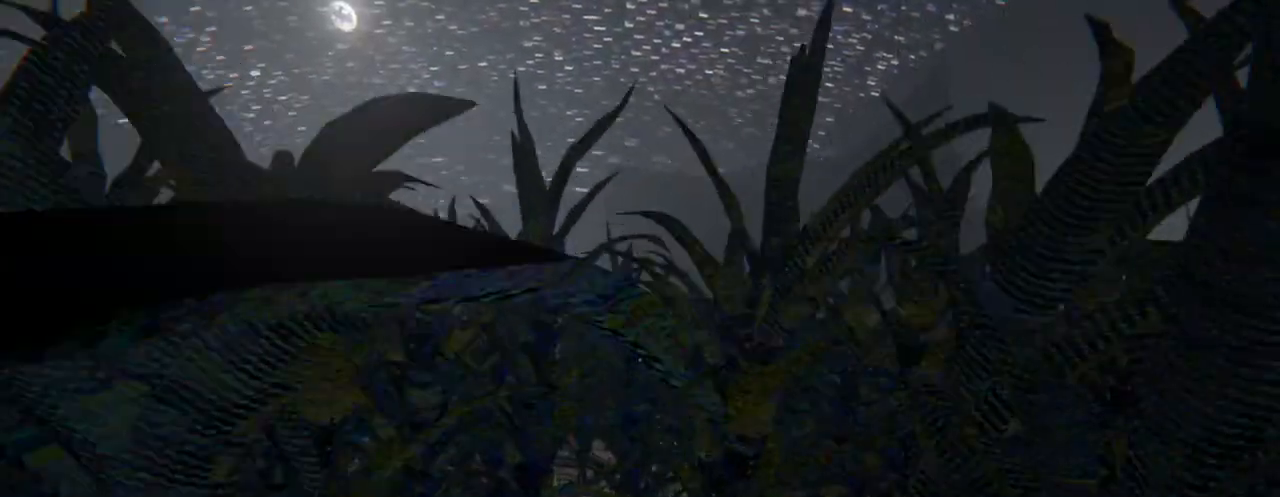
{"keys": ["shift", "w"], "mouse": [], "mouse_move": "still", "events": [[83, "space", "down"], [283, "space", "up"]]}
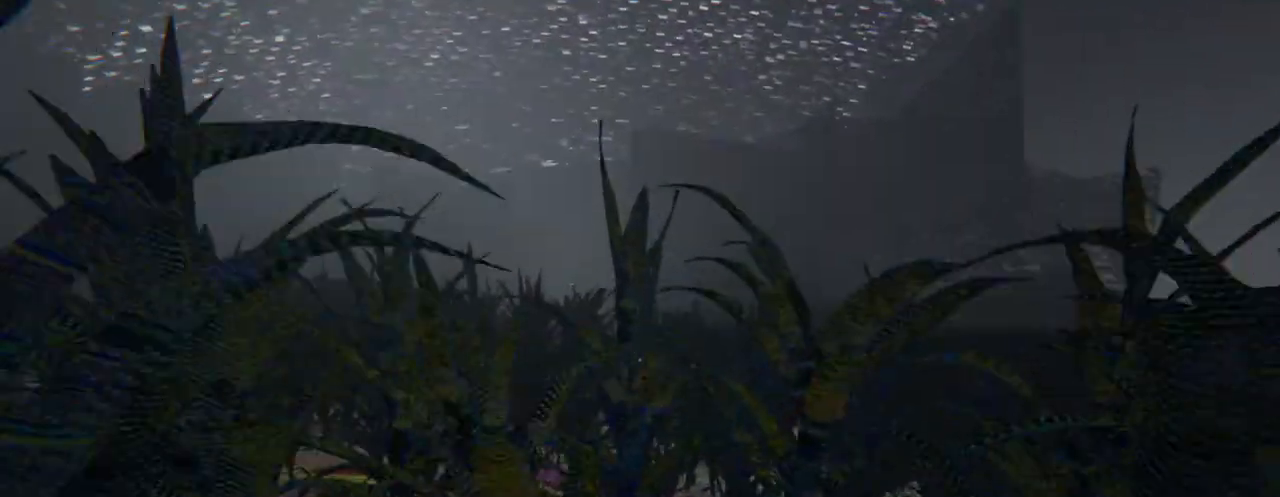
{"keys": ["shift", "w"], "mouse": [], "mouse_move": "still", "events": [[150, "space", "down"], [283, "space", "up"]]}
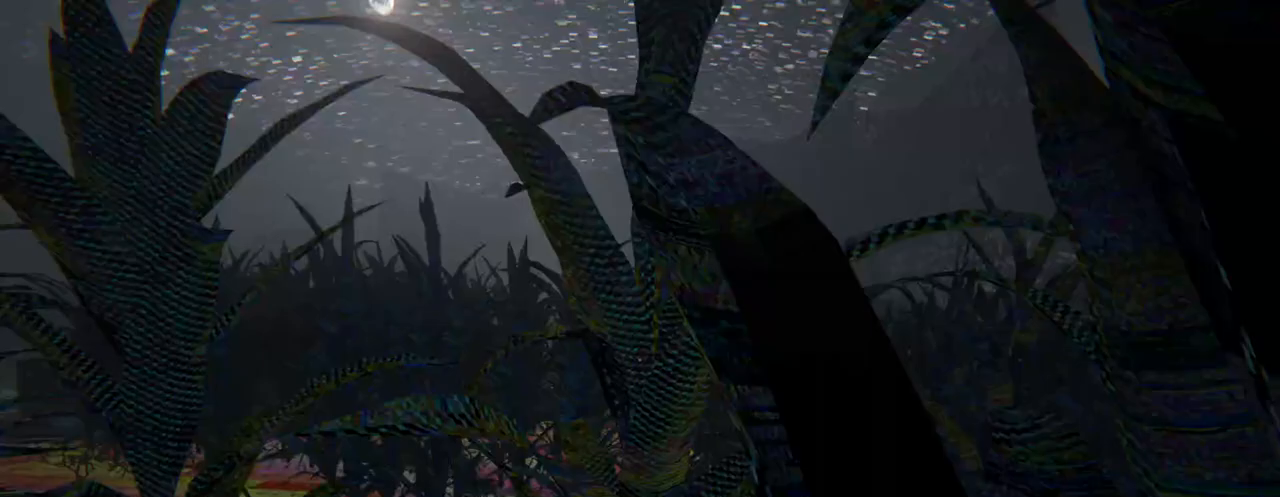
{"keys": ["shift", "w"], "mouse": [], "mouse_move": "still", "events": [[33, "space", "down"], [167, "space", "up"]]}
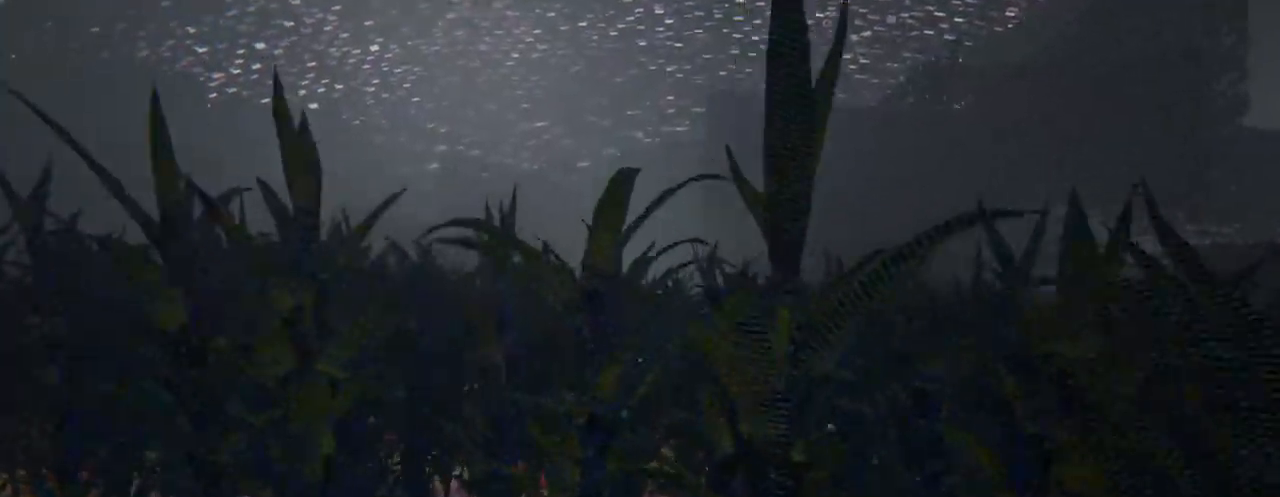
{"keys": ["shift", "space", "w"], "mouse": [], "mouse_move": "still", "events": [[50, "space", "down"], [233, "space", "up"], [367, "space", "down"]]}
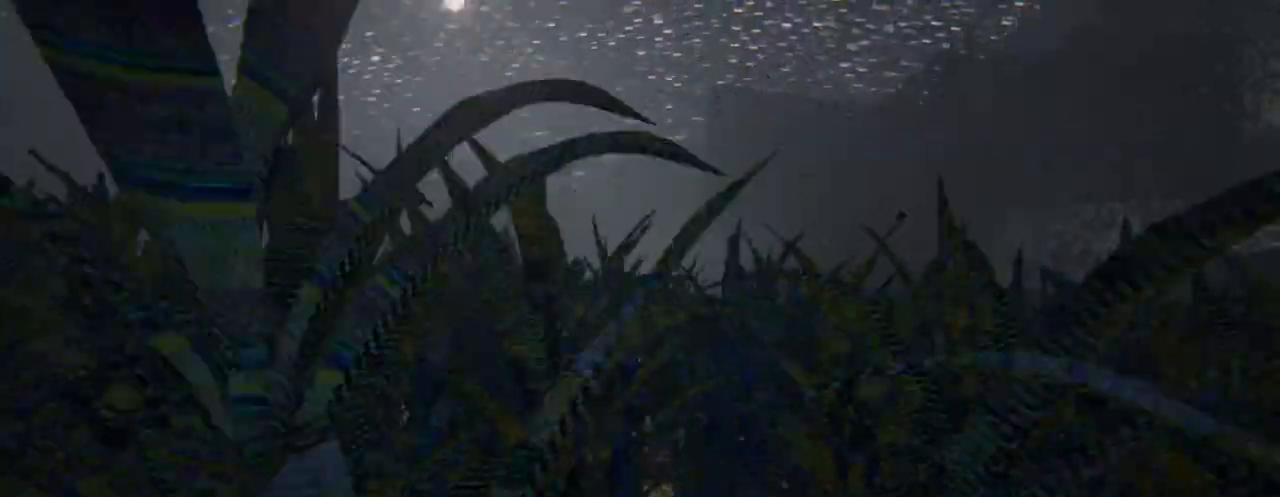
{"keys": ["shift", "w"], "mouse": [], "mouse_move": "still", "events": [[17, "space", "up"]]}
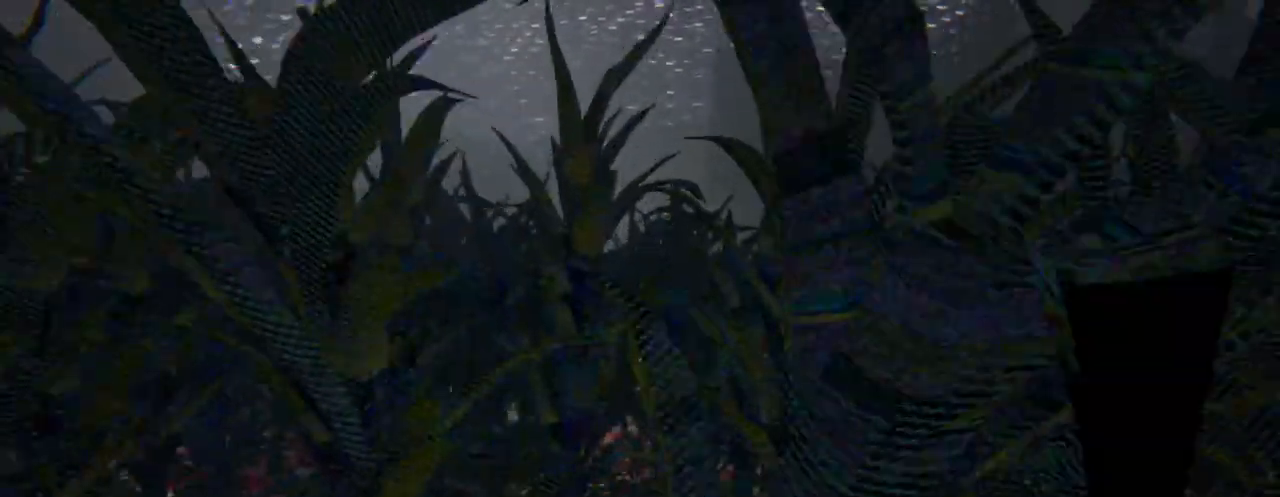
{"keys": ["shift", "w"], "mouse": [], "mouse_move": "still", "events": [[33, "space", "down"], [167, "space", "up"]]}
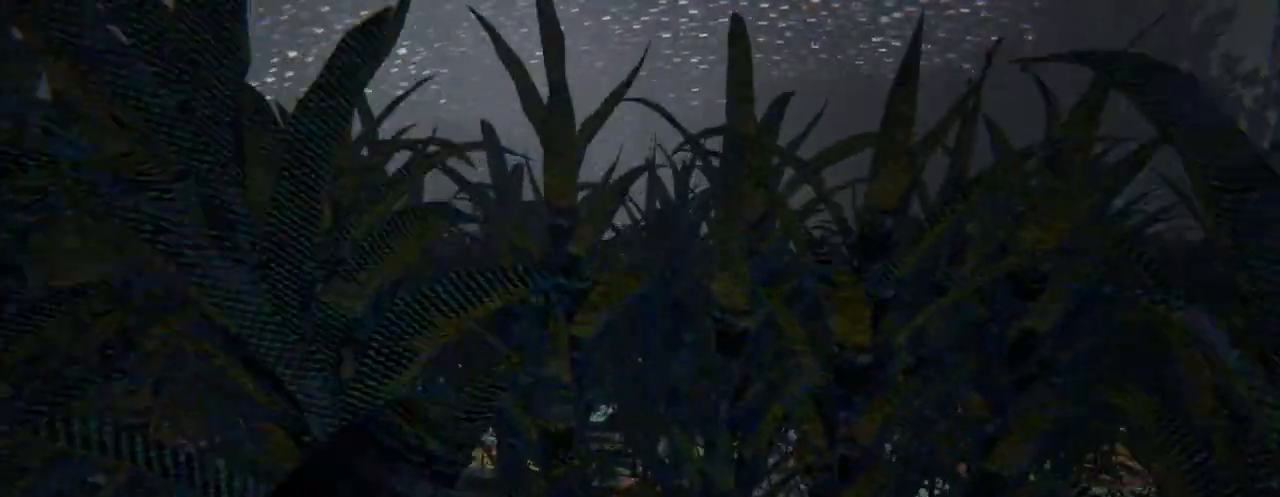
{"keys": ["shift", "w"], "mouse": [], "mouse_move": "still", "events": [[83, "space", "down"], [233, "space", "up"]]}
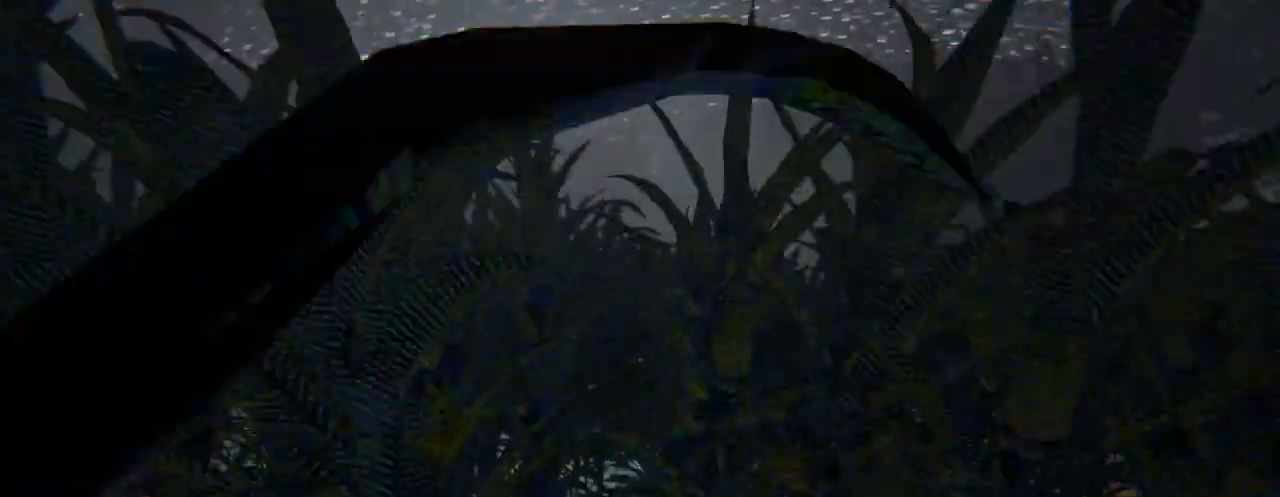
{"keys": ["shift", "w"], "mouse": [], "mouse_move": "still", "events": [[150, "space", "down"], [300, "space", "up"]]}
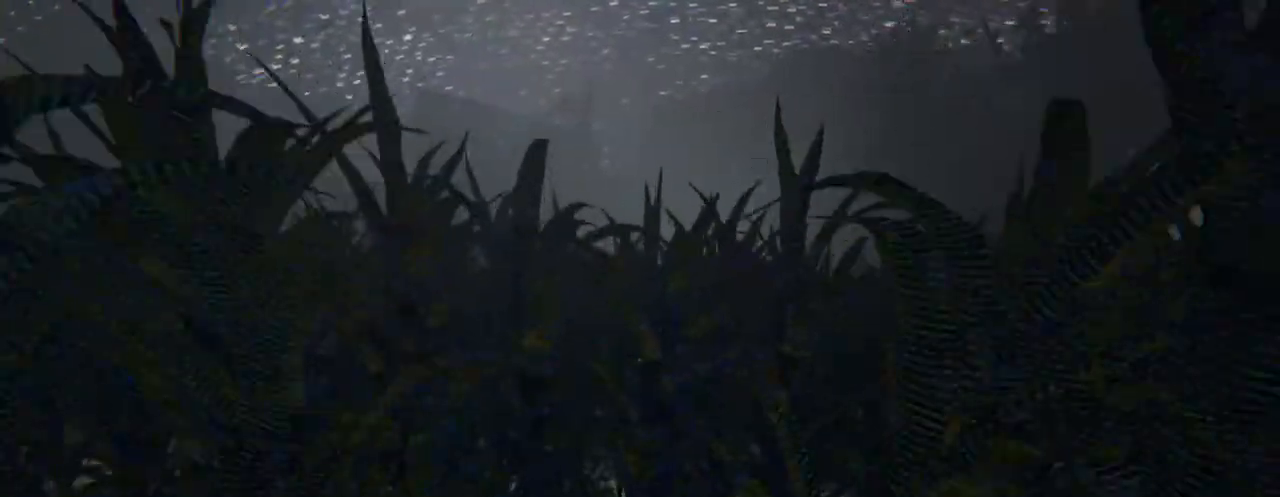
{"keys": ["shift", "w"], "mouse": [], "mouse_move": "still", "events": [[217, "space", "down"], [350, "space", "up"]]}
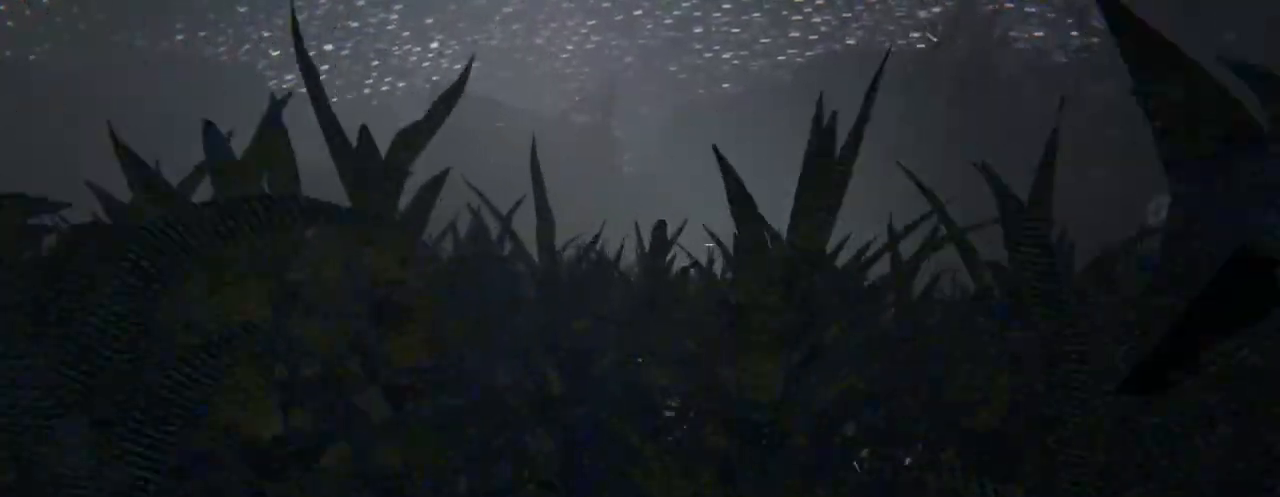
{"keys": ["shift", "w"], "mouse": [], "mouse_move": "still", "events": [[317, "space", "down"], [467, "space", "up"]]}
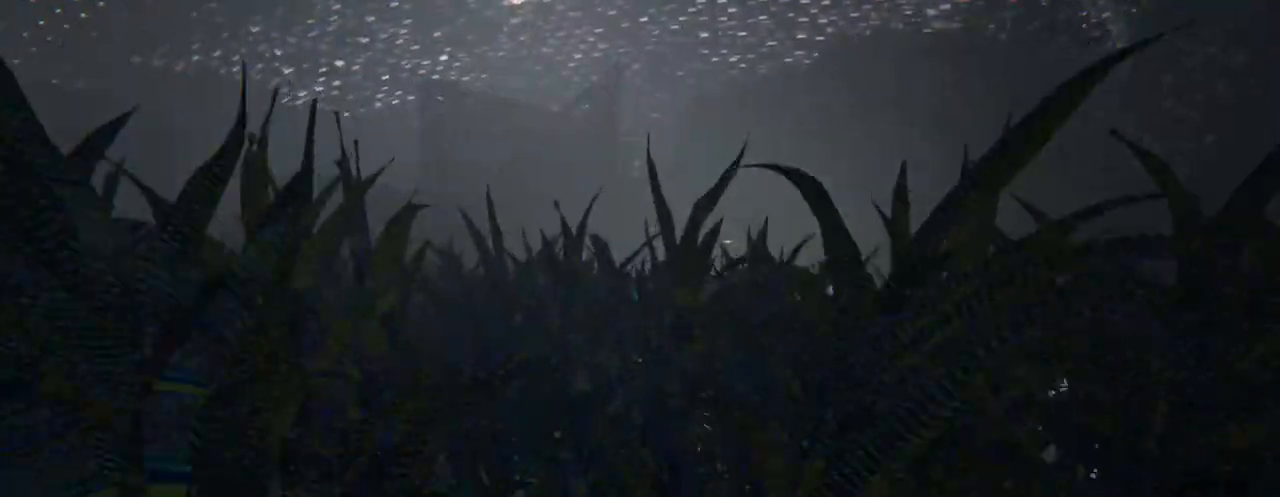
{"keys": ["shift", "space", "w"], "mouse": [], "mouse_move": "still", "events": [[383, "space", "down"]]}